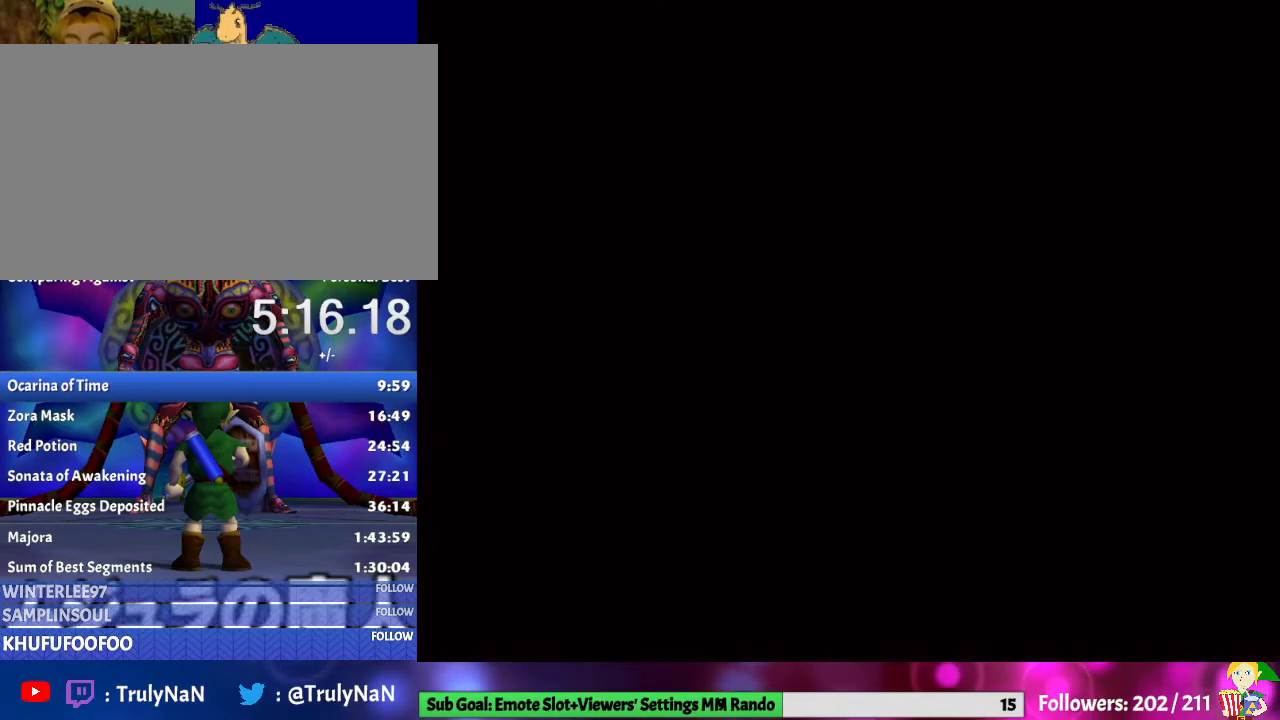
Gameplay with a controller (Nintendo layout); each line is a JSON object with the inputs held at the frame after it. "events" lists button and stick changes between this image and that frame as [ms after this image, input, new state], when the widget could be followed in between. Not read: L3 R1 R3.
{"buttons": [], "left_stick": "up", "right_stick": "center", "events": []}
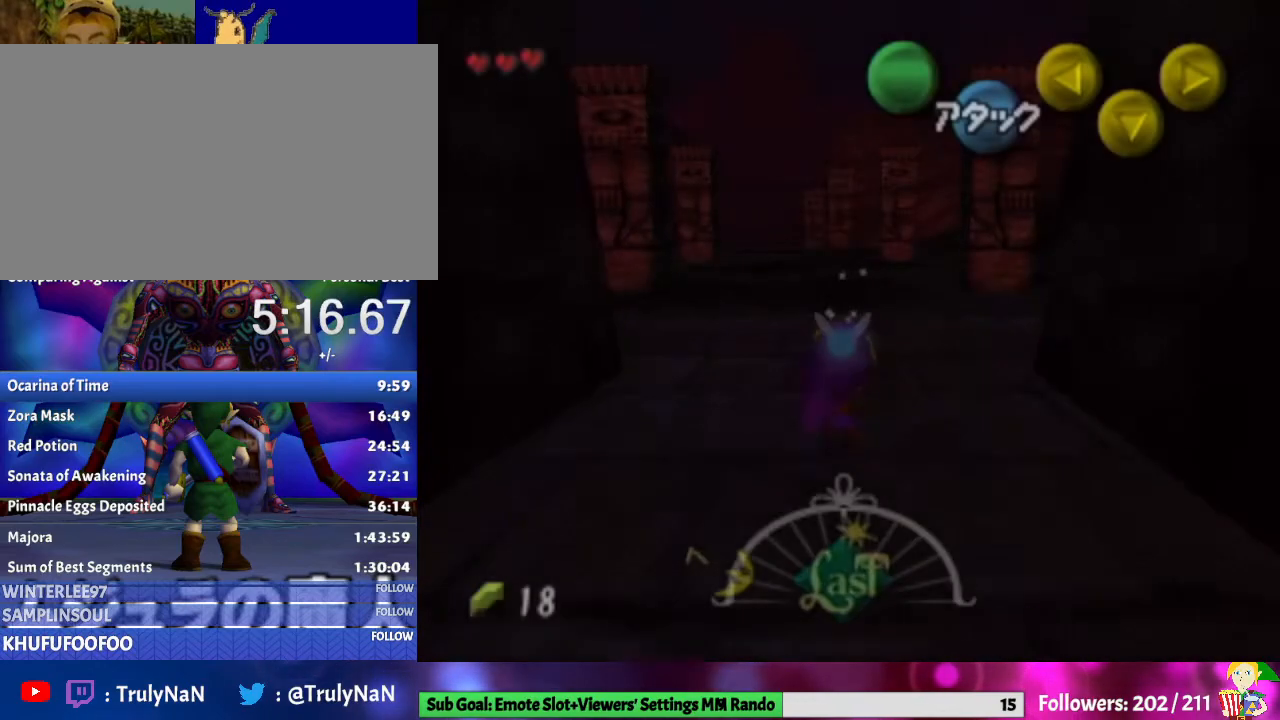
{"buttons": [], "left_stick": "up", "right_stick": "center", "events": []}
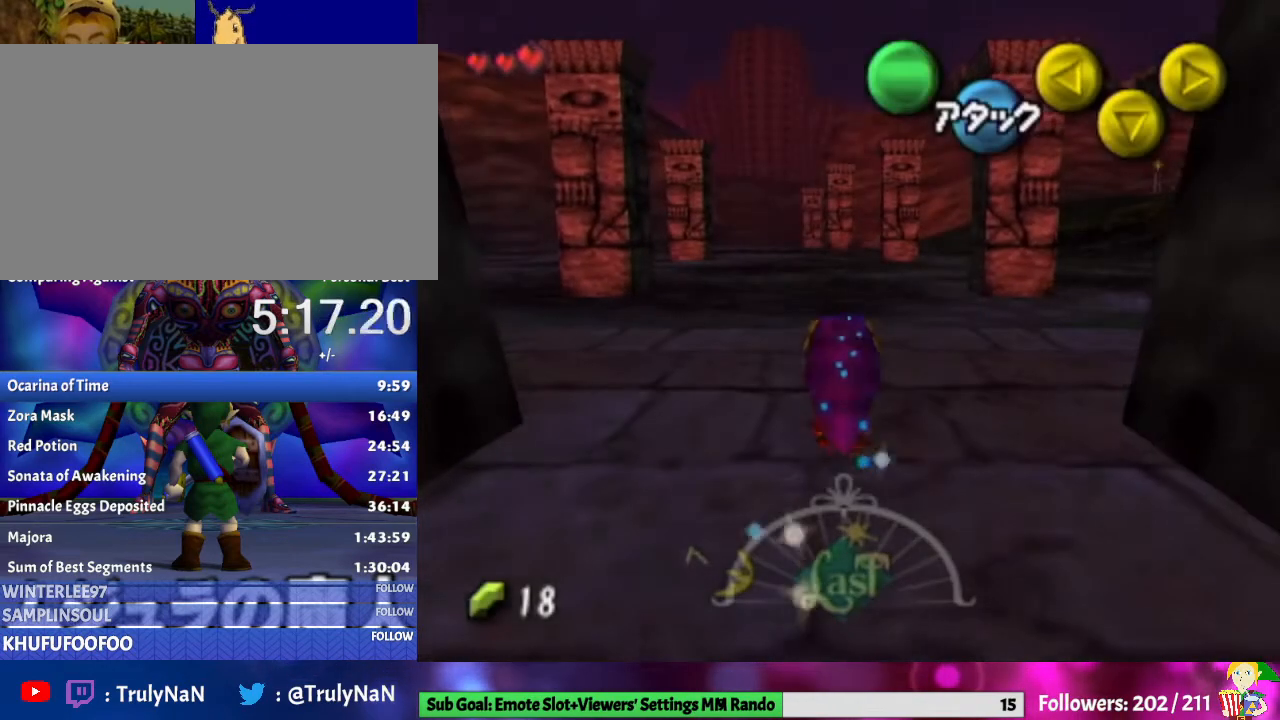
{"buttons": [], "left_stick": "up-right", "right_stick": "center", "events": [[100, "left_stick", "up-right"], [200, "A", "down"], [467, "A", "up"]]}
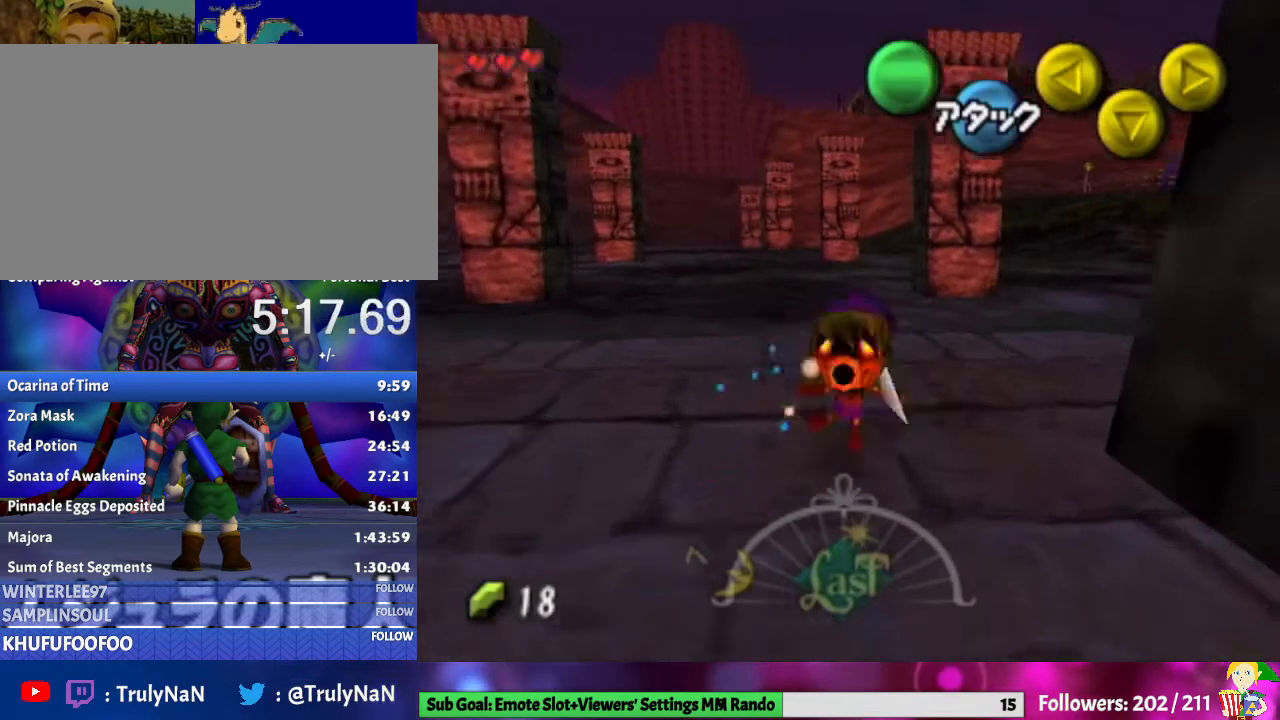
{"buttons": [], "left_stick": "up-right", "right_stick": "center", "events": []}
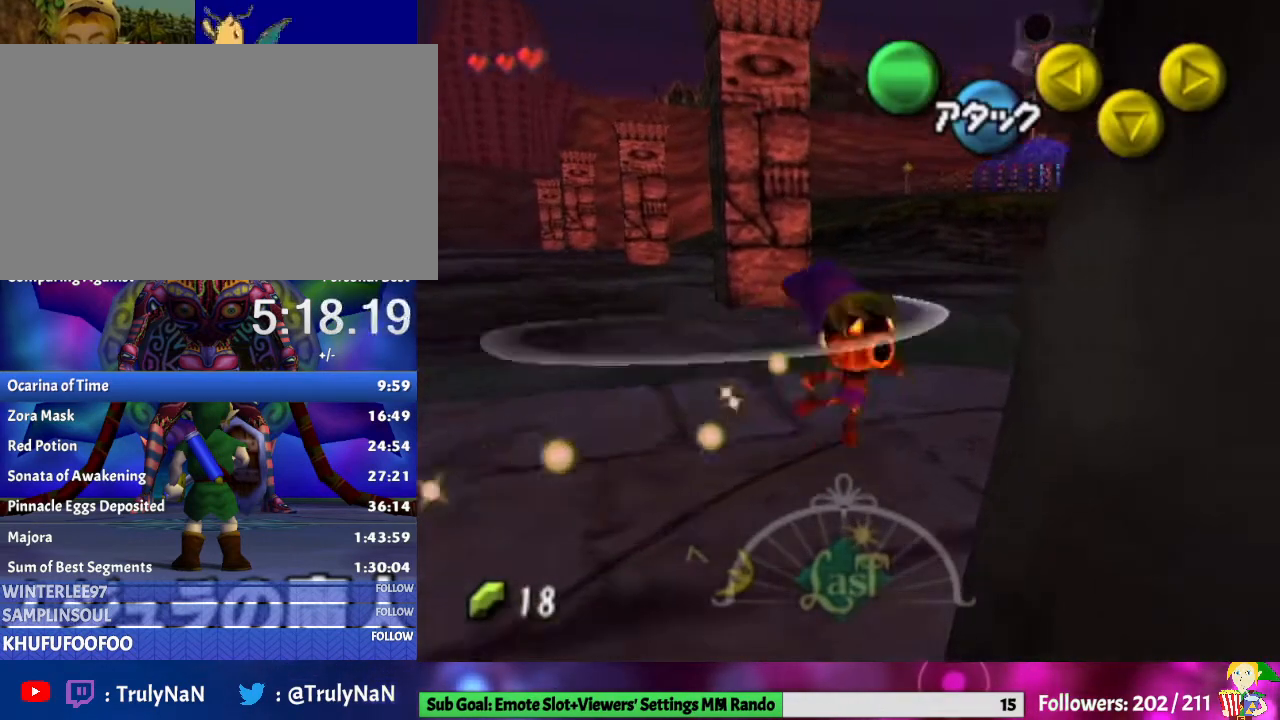
{"buttons": ["L1"], "left_stick": "center", "right_stick": "center", "events": [[300, "left_stick", "up"], [467, "L1", "down"], [500, "left_stick", "center"]]}
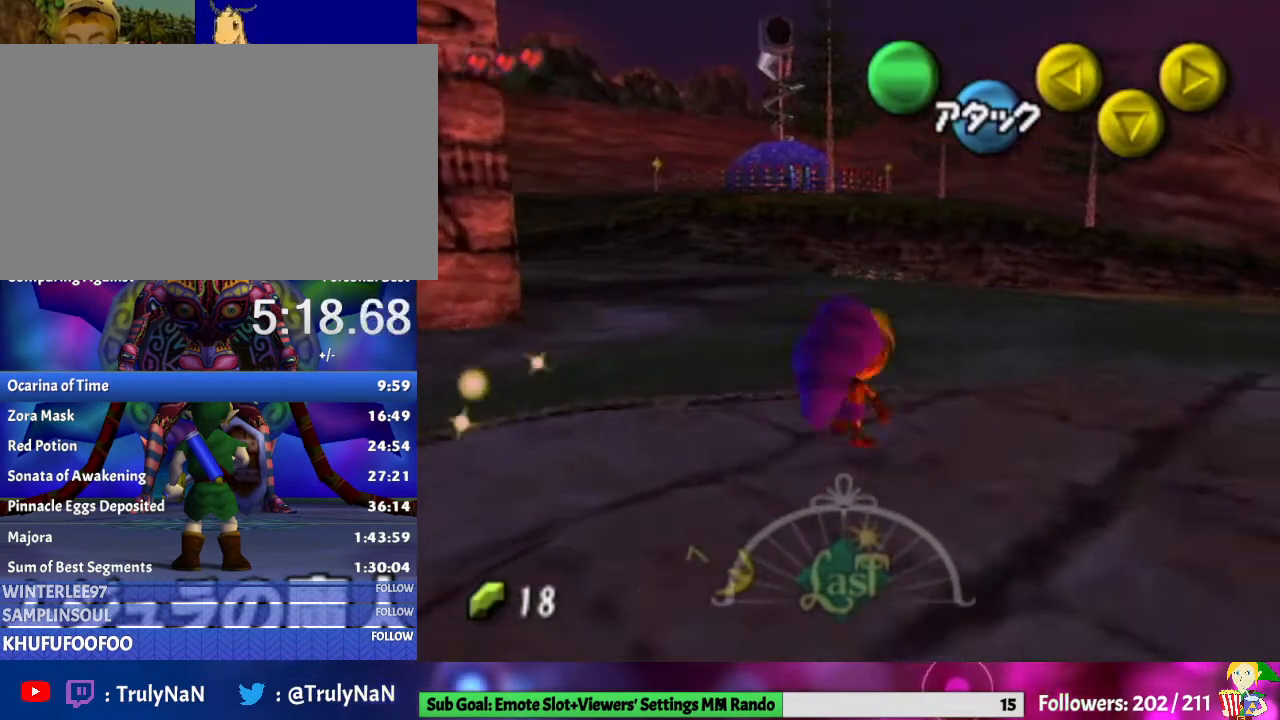
{"buttons": ["L1"], "left_stick": "center", "right_stick": "center", "events": [[133, "L1", "up"], [200, "left_stick", "down"], [300, "L1", "down"], [333, "left_stick", "center"]]}
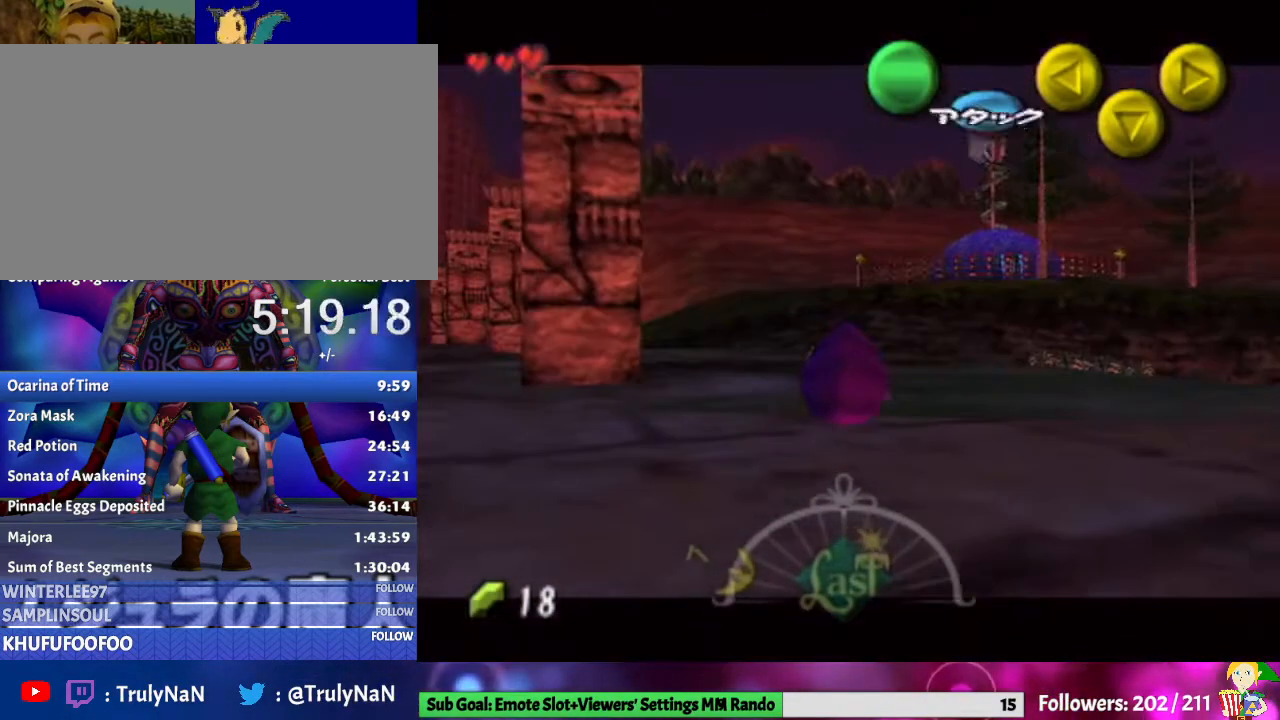
{"buttons": [], "left_stick": "center", "right_stick": "center", "events": [[233, "L1", "up"]]}
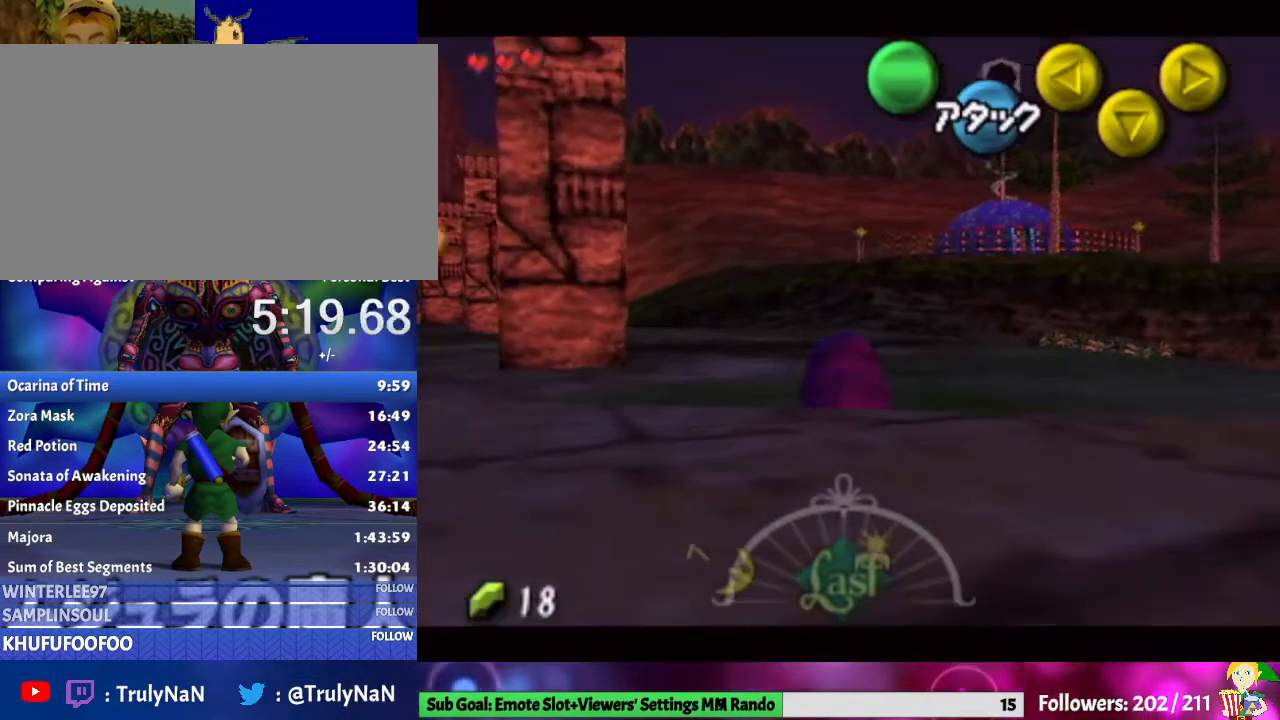
{"buttons": [], "left_stick": "up", "right_stick": "center", "events": [[33, "left_stick", "up-right"], [500, "left_stick", "up"]]}
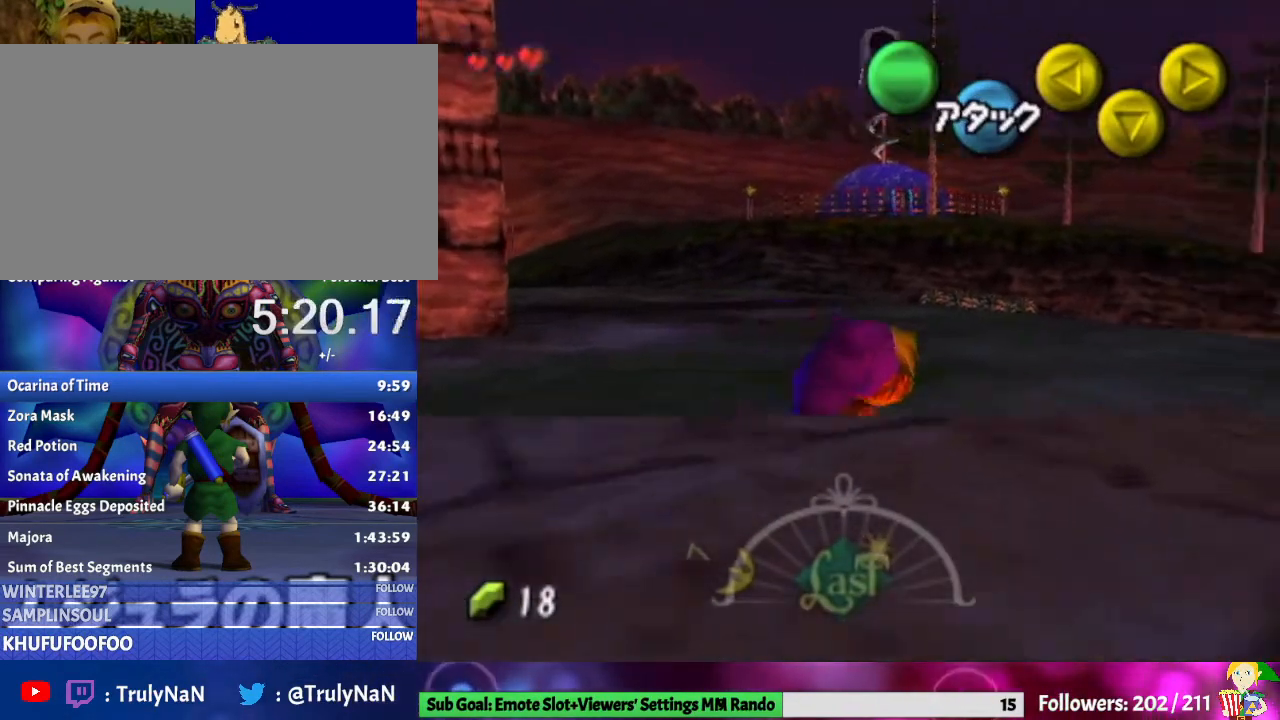
{"buttons": [], "left_stick": "down", "right_stick": "center", "events": [[167, "left_stick", "center"], [200, "L1", "down"], [400, "L1", "up"], [400, "left_stick", "down"]]}
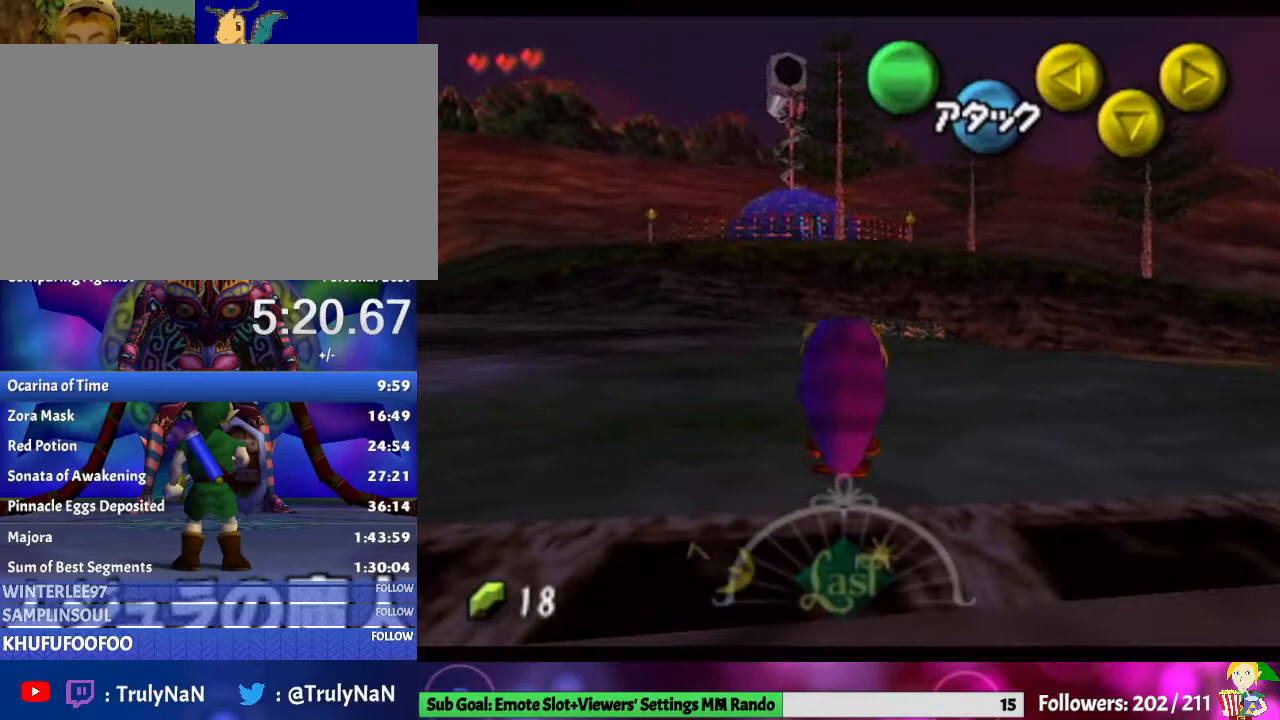
{"buttons": ["L1"], "left_stick": "down", "right_stick": "center", "events": [[33, "L1", "down"], [67, "left_stick", "center"], [367, "left_stick", "down"]]}
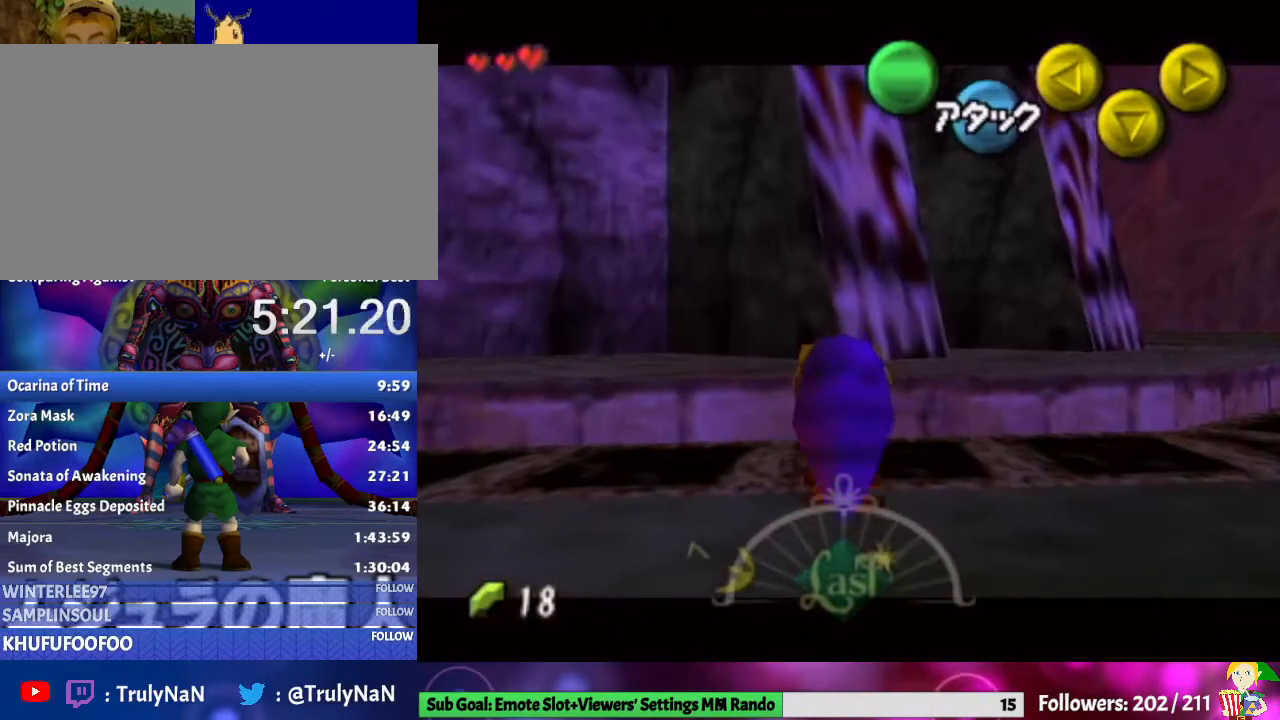
{"buttons": ["L1"], "left_stick": "down", "right_stick": "center", "events": []}
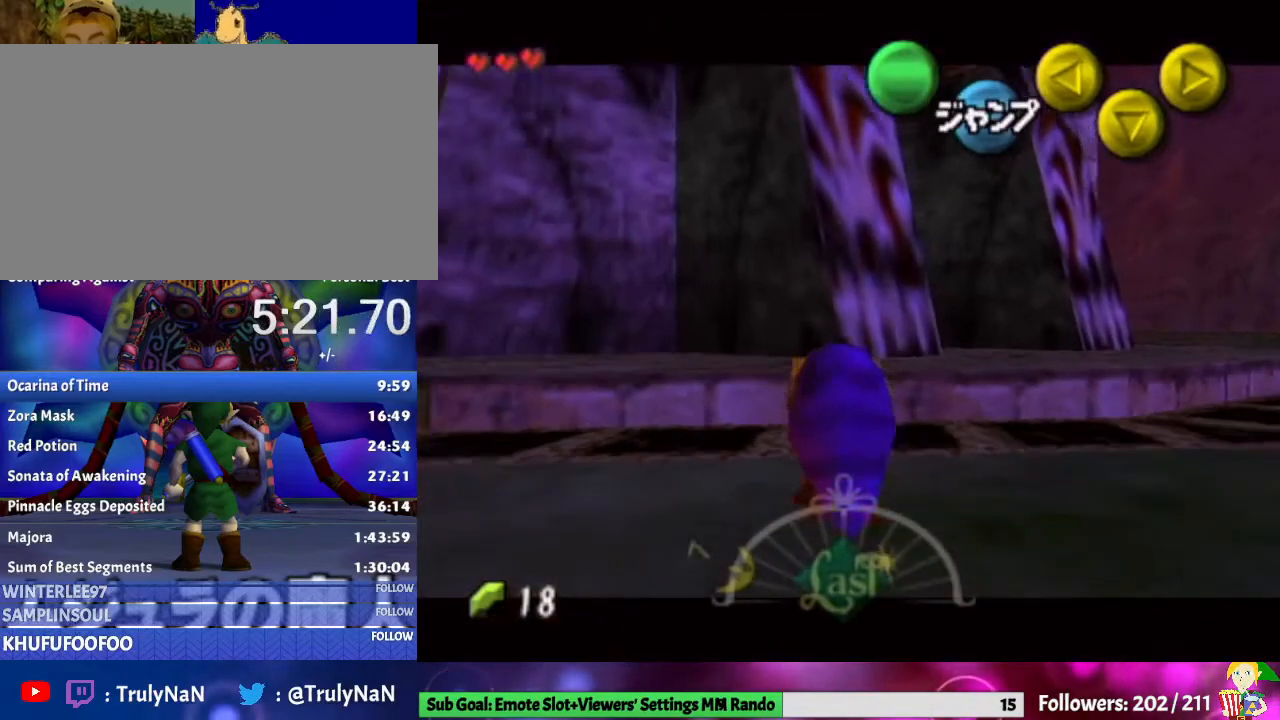
{"buttons": ["L1"], "left_stick": "down", "right_stick": "center", "events": []}
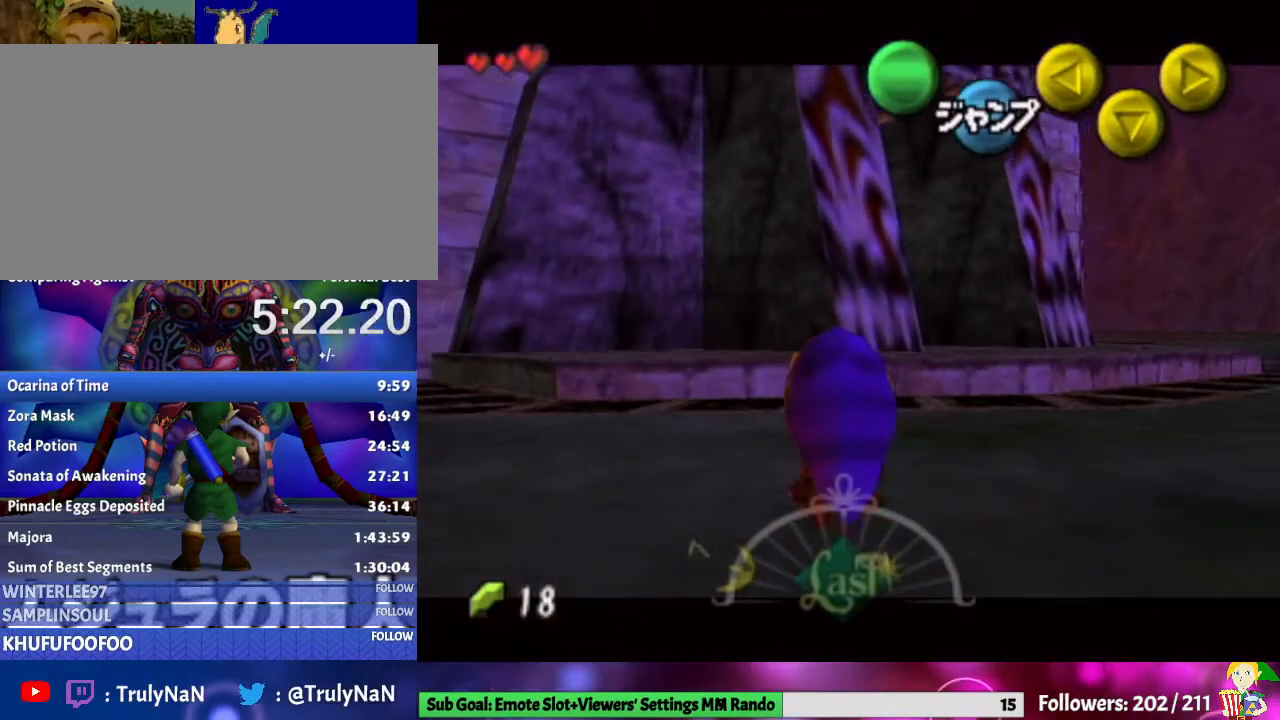
{"buttons": ["L1"], "left_stick": "down", "right_stick": "center", "events": []}
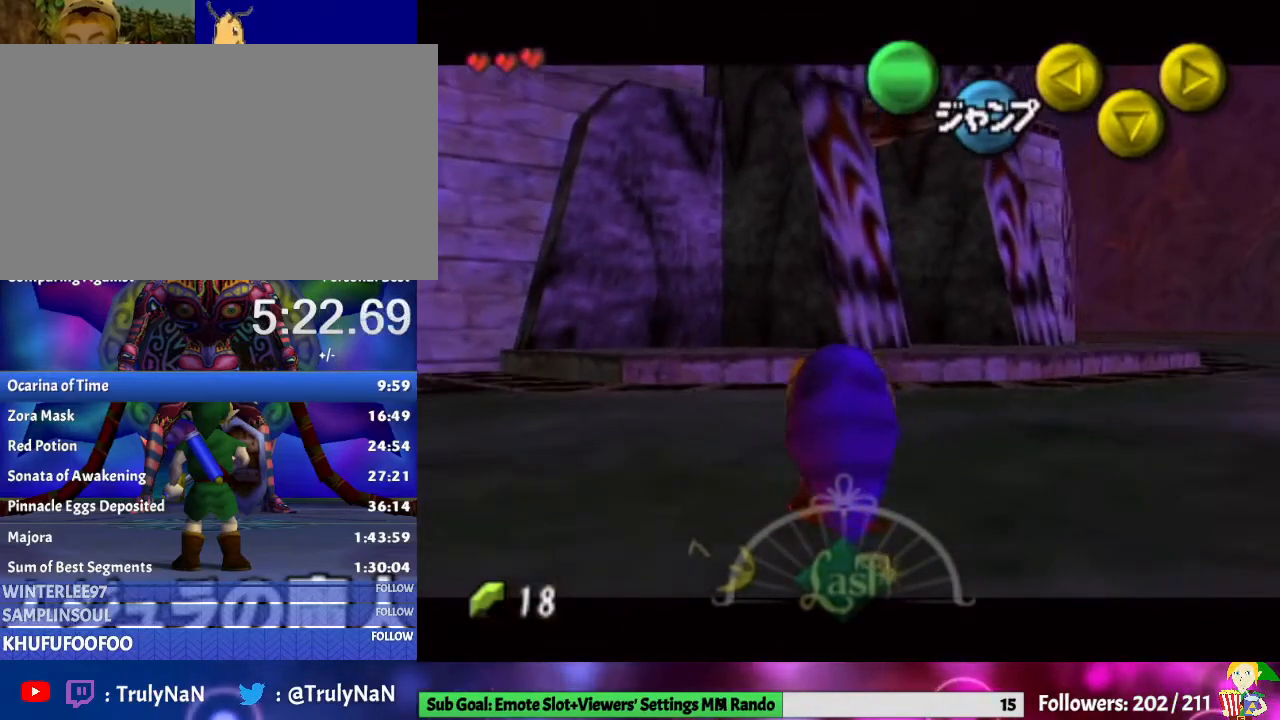
{"buttons": ["L1"], "left_stick": "down", "right_stick": "center", "events": []}
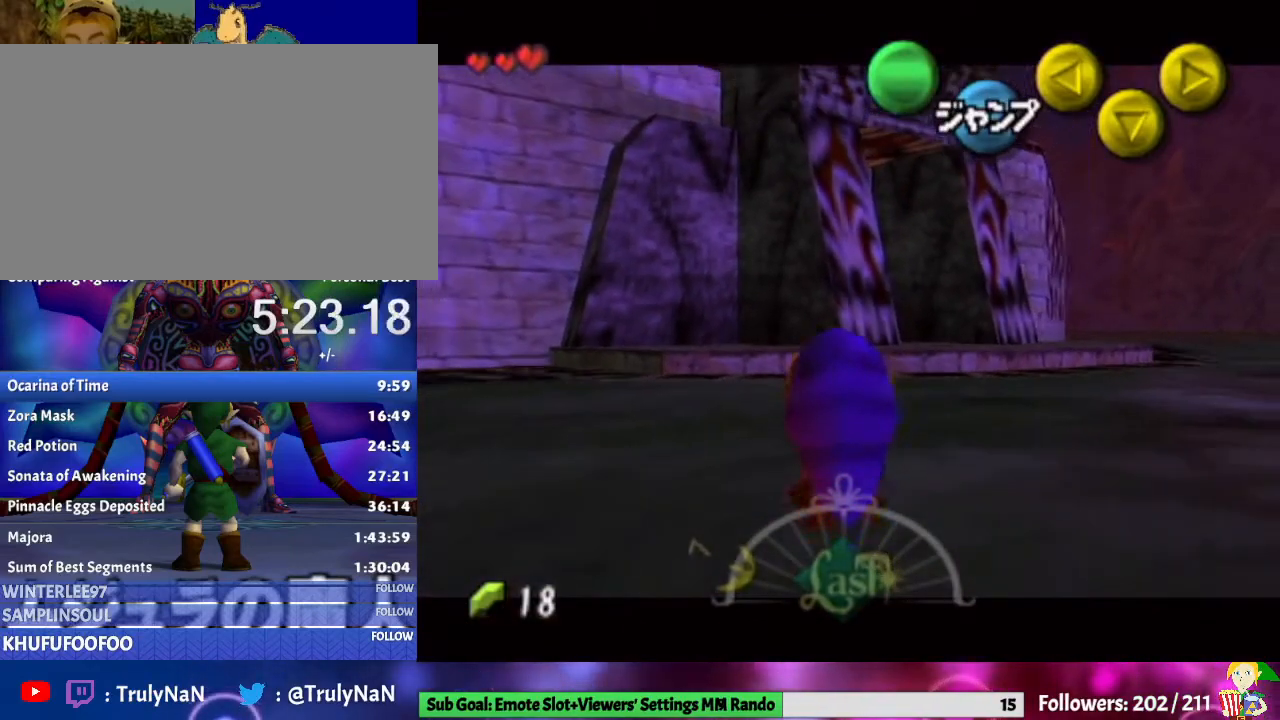
{"buttons": ["L1"], "left_stick": "down", "right_stick": "center", "events": []}
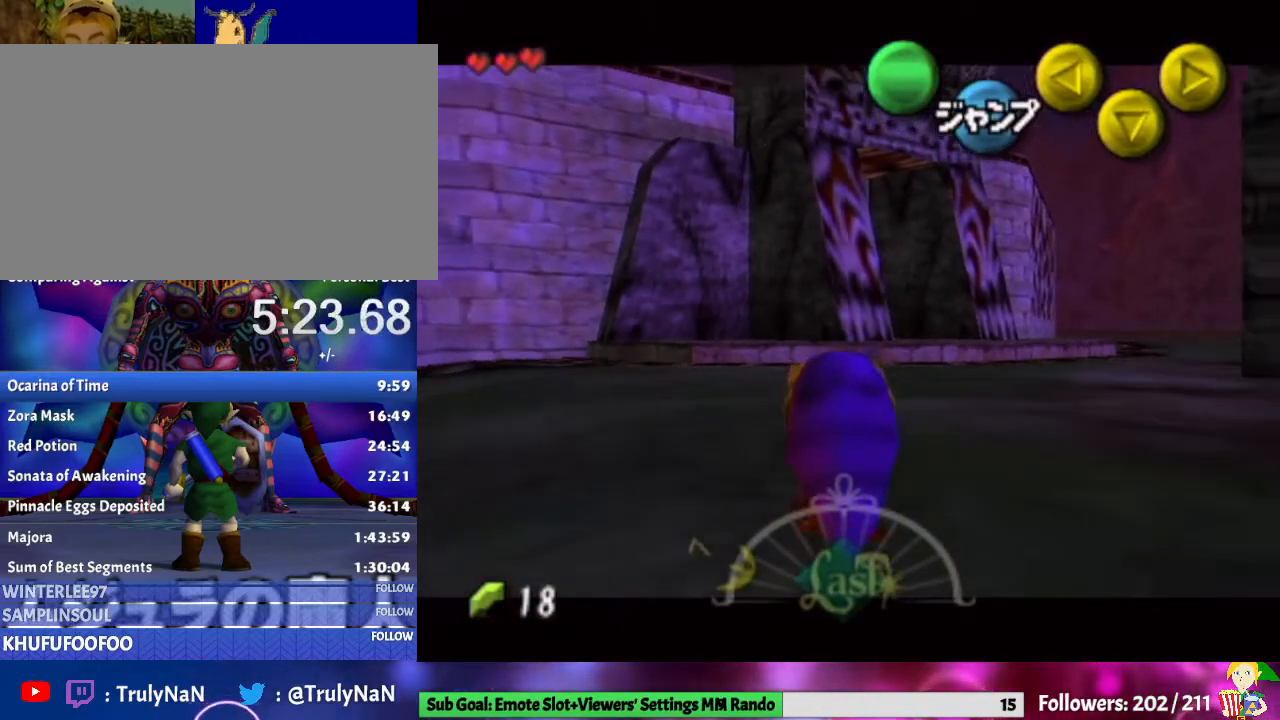
{"buttons": ["L1"], "left_stick": "down", "right_stick": "center", "events": []}
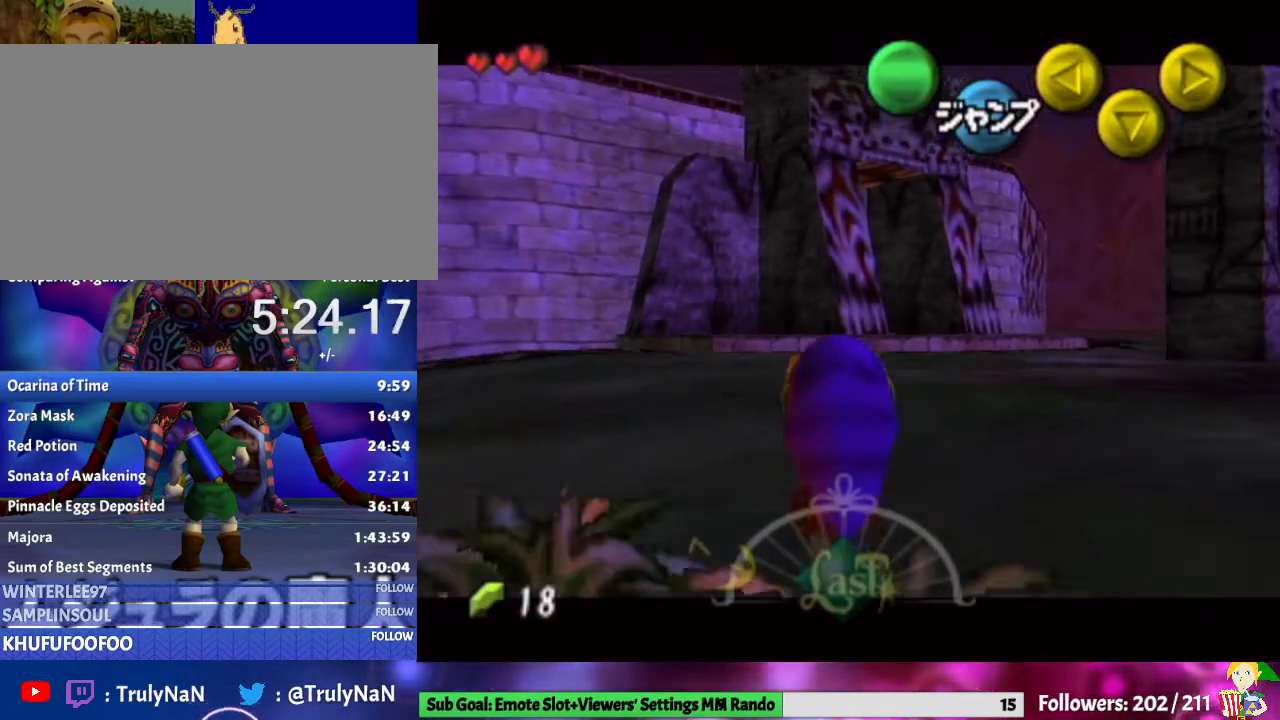
{"buttons": ["A"], "left_stick": "down-left", "right_stick": "center", "events": [[100, "L1", "up"], [167, "A", "down"], [233, "left_stick", "down-left"]]}
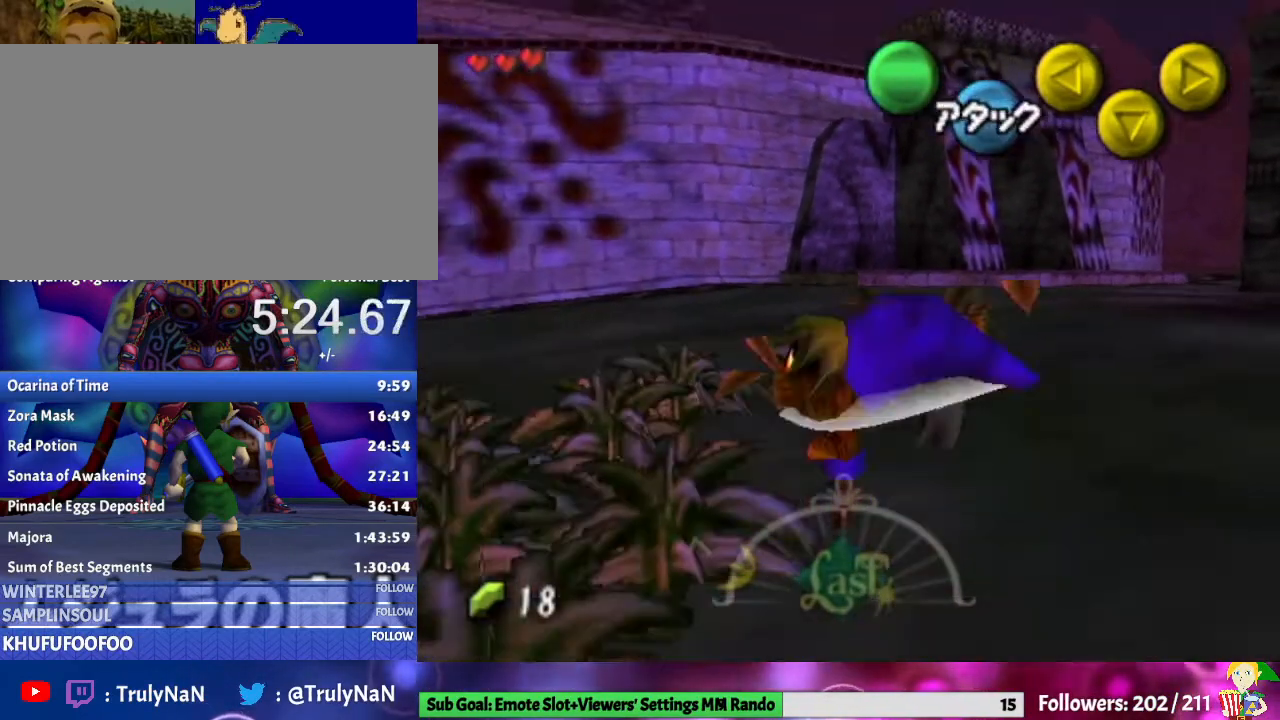
{"buttons": [], "left_stick": "up-right", "right_stick": "center", "events": [[67, "left_stick", "left"], [167, "left_stick", "up-left"], [267, "left_stick", "up"], [433, "left_stick", "up-right"], [467, "A", "up"]]}
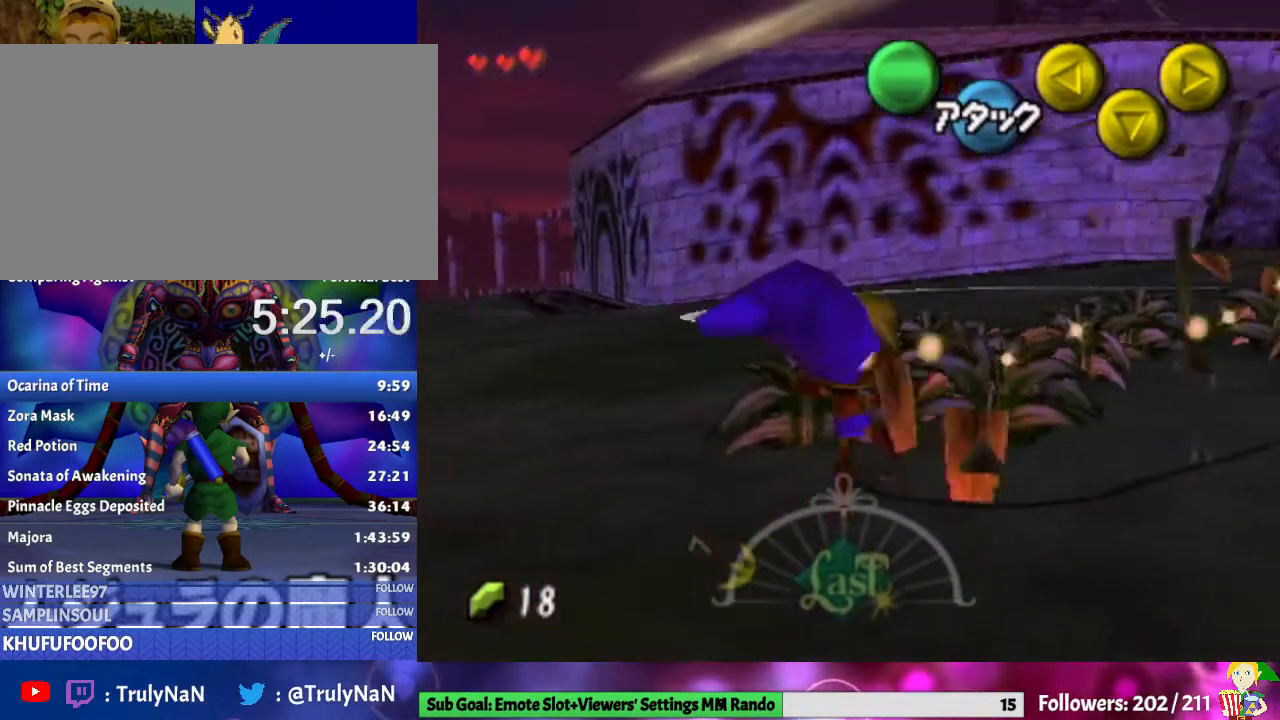
{"buttons": ["A"], "left_stick": "up-right", "right_stick": "center", "events": [[67, "A", "down"], [200, "A", "up"], [233, "A", "down"], [367, "A", "up"], [467, "A", "down"]]}
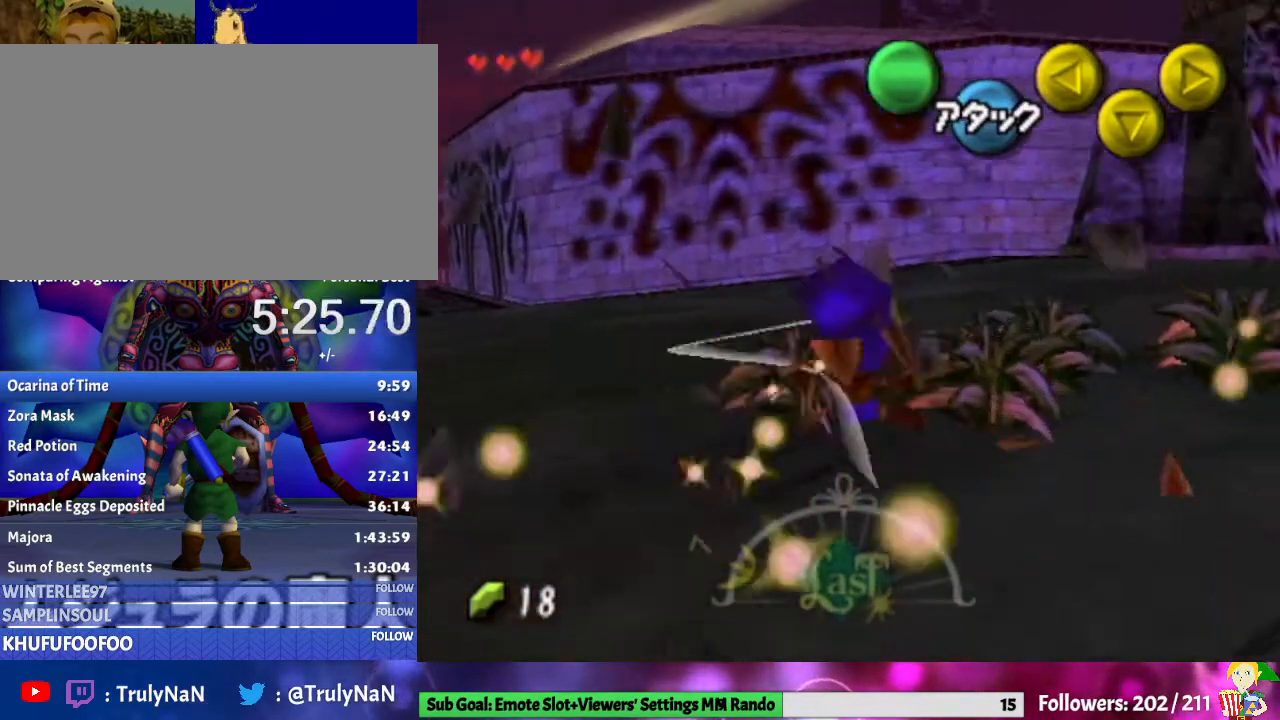
{"buttons": ["A"], "left_stick": "down", "right_stick": "center", "events": [[133, "A", "up"], [167, "A", "down"], [200, "left_stick", "down-right"], [367, "A", "up"], [433, "A", "down"], [433, "left_stick", "down"]]}
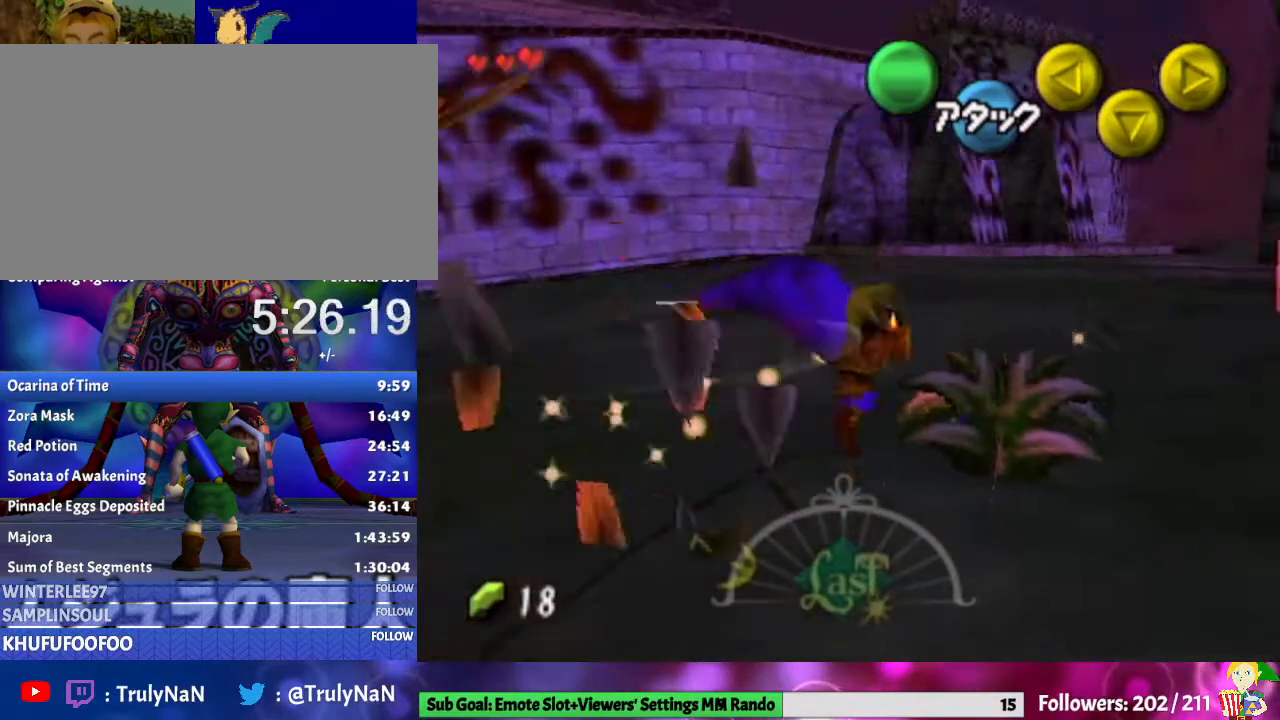
{"buttons": [], "left_stick": "down-left", "right_stick": "center", "events": [[67, "left_stick", "down-left"], [167, "A", "up"]]}
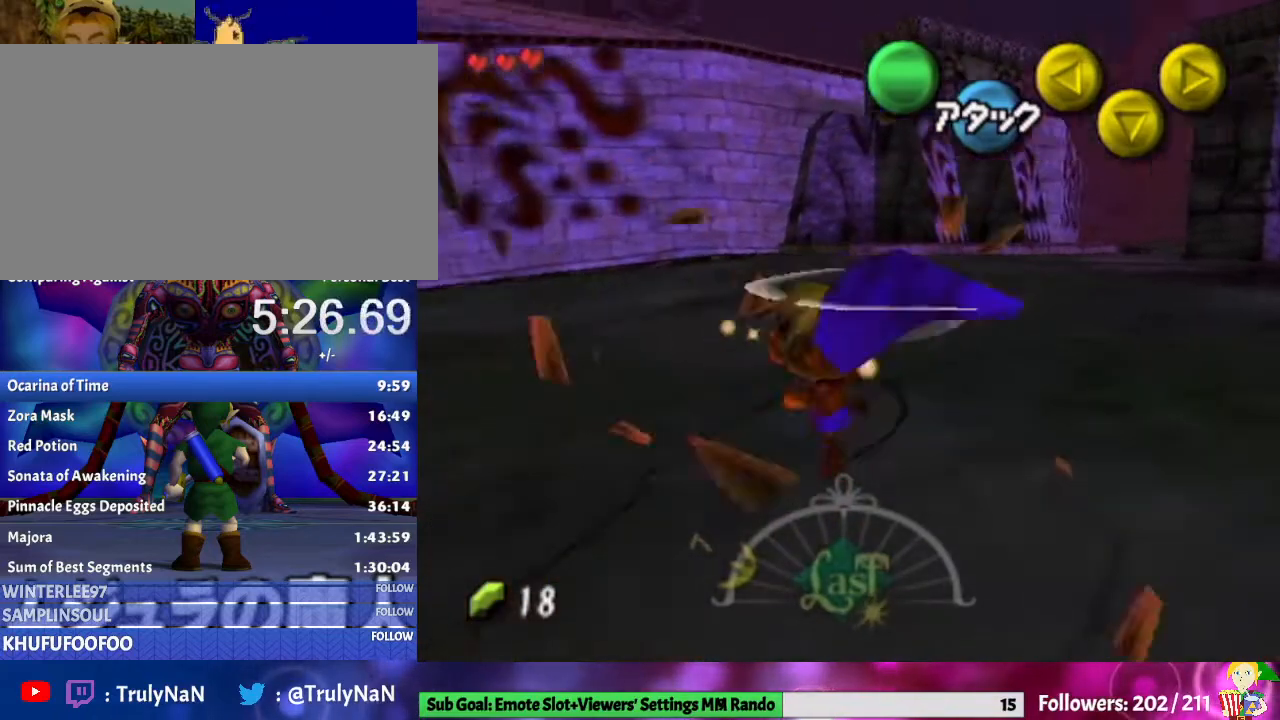
{"buttons": ["A"], "left_stick": "left", "right_stick": "center", "events": [[33, "left_stick", "left"], [400, "A", "down"]]}
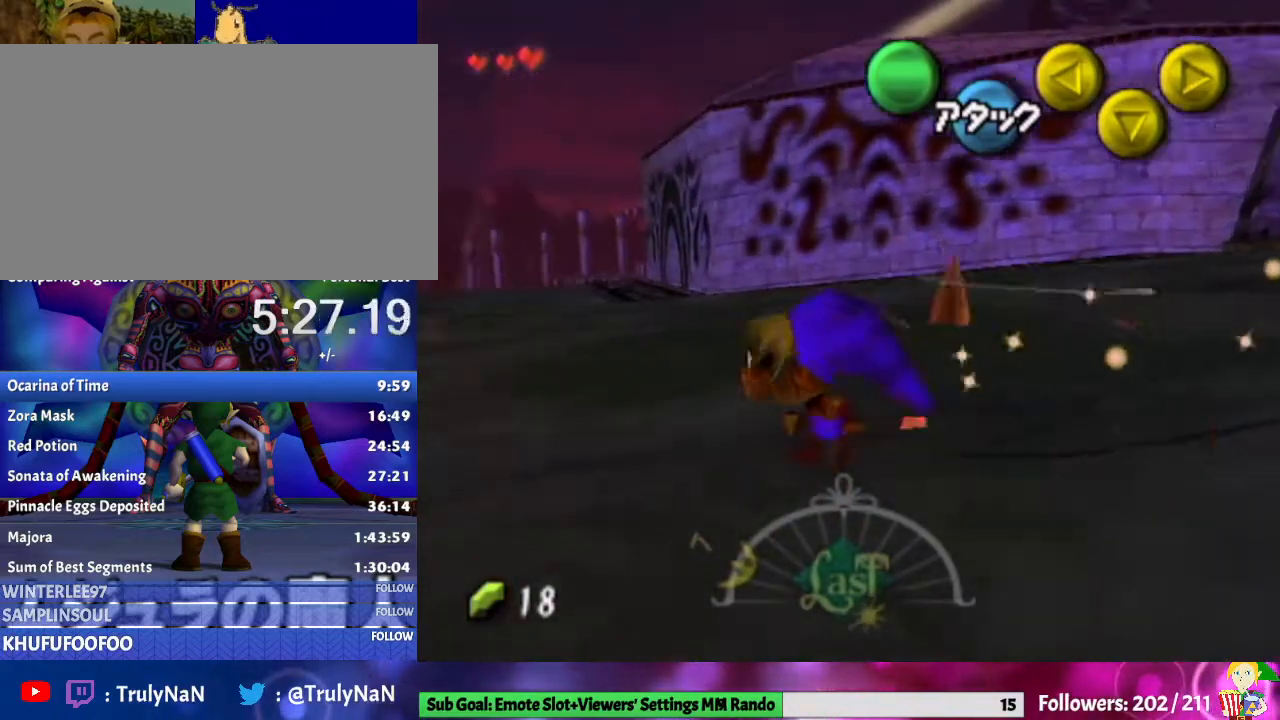
{"buttons": [], "left_stick": "up", "right_stick": "center", "events": [[67, "left_stick", "up-left"], [200, "A", "up"], [233, "left_stick", "up"]]}
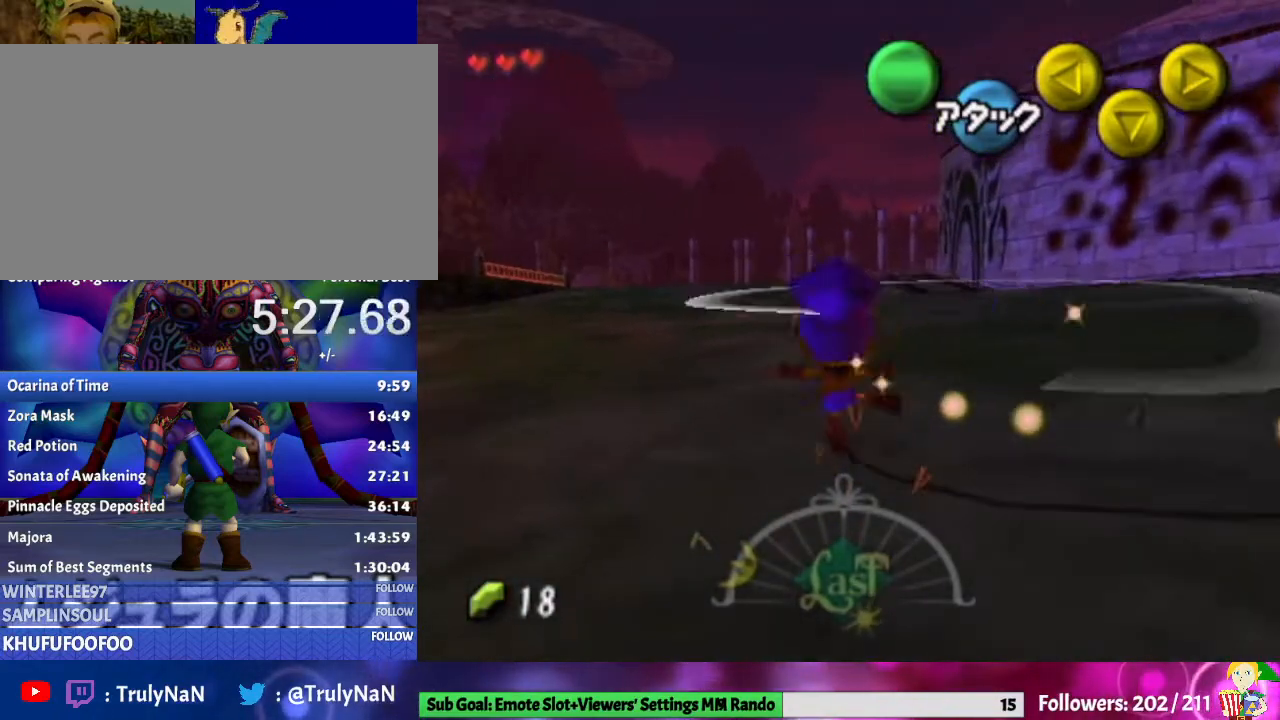
{"buttons": [], "left_stick": "up", "right_stick": "center", "events": []}
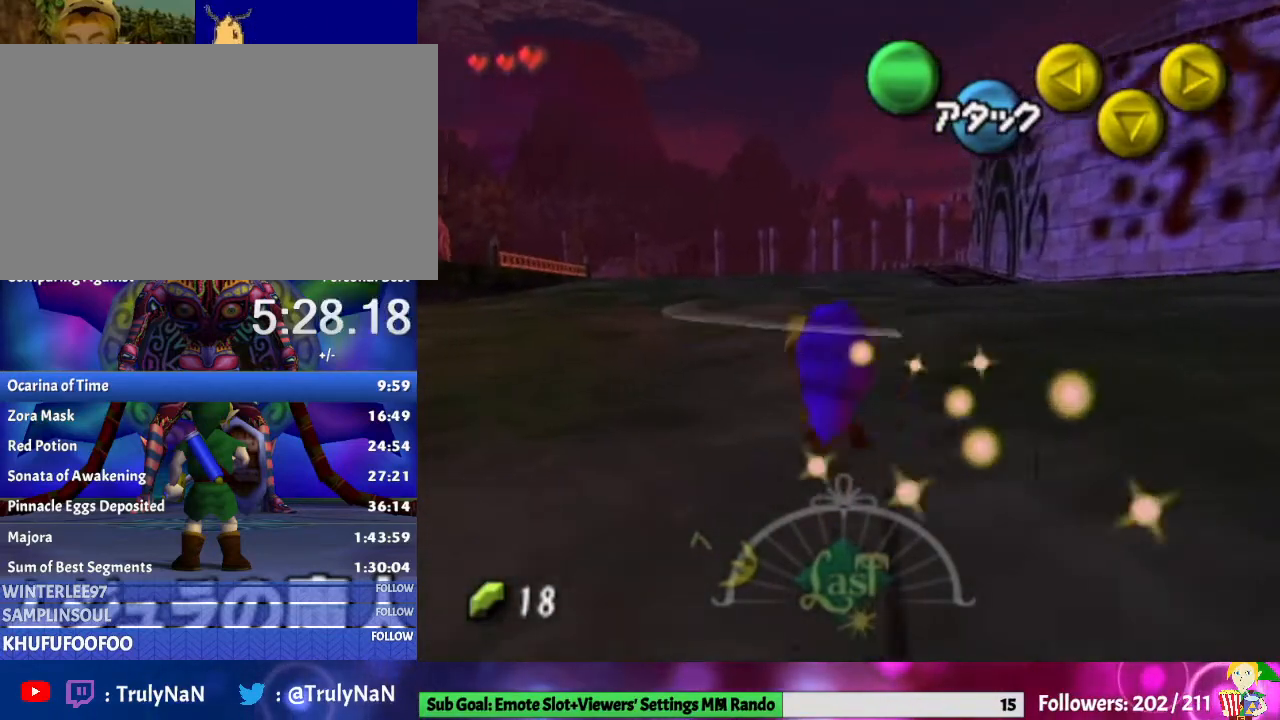
{"buttons": [], "left_stick": "up", "right_stick": "center", "events": []}
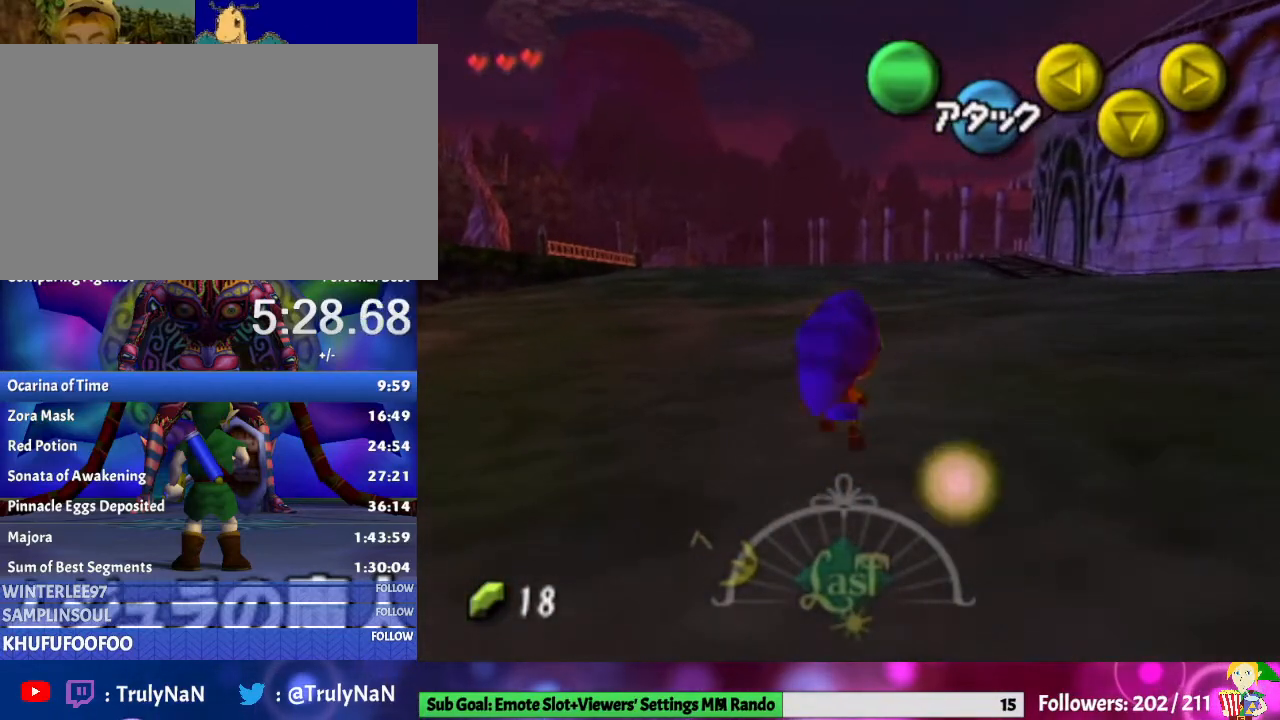
{"buttons": ["L1"], "left_stick": "center", "right_stick": "center", "events": [[133, "L1", "down"], [233, "left_stick", "center"], [300, "L1", "up"], [333, "left_stick", "down"], [467, "L1", "down"], [500, "left_stick", "center"]]}
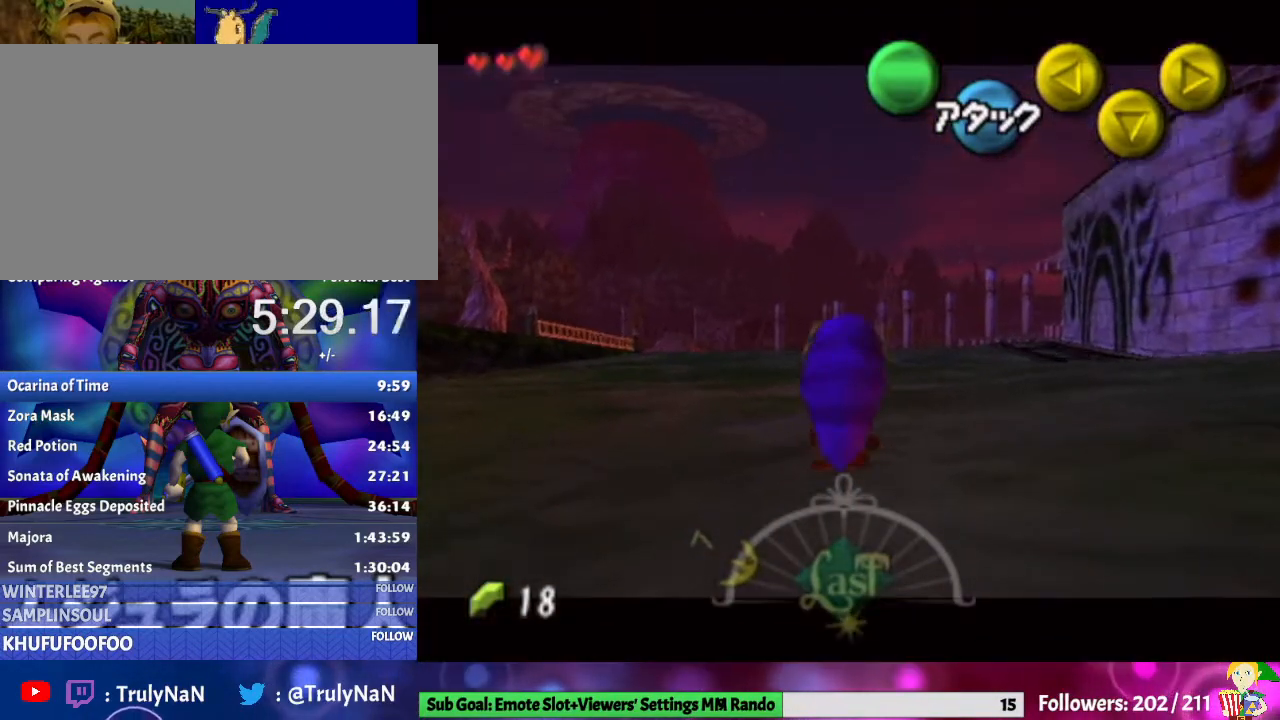
{"buttons": ["L1"], "left_stick": "down", "right_stick": "center", "events": [[400, "left_stick", "down"]]}
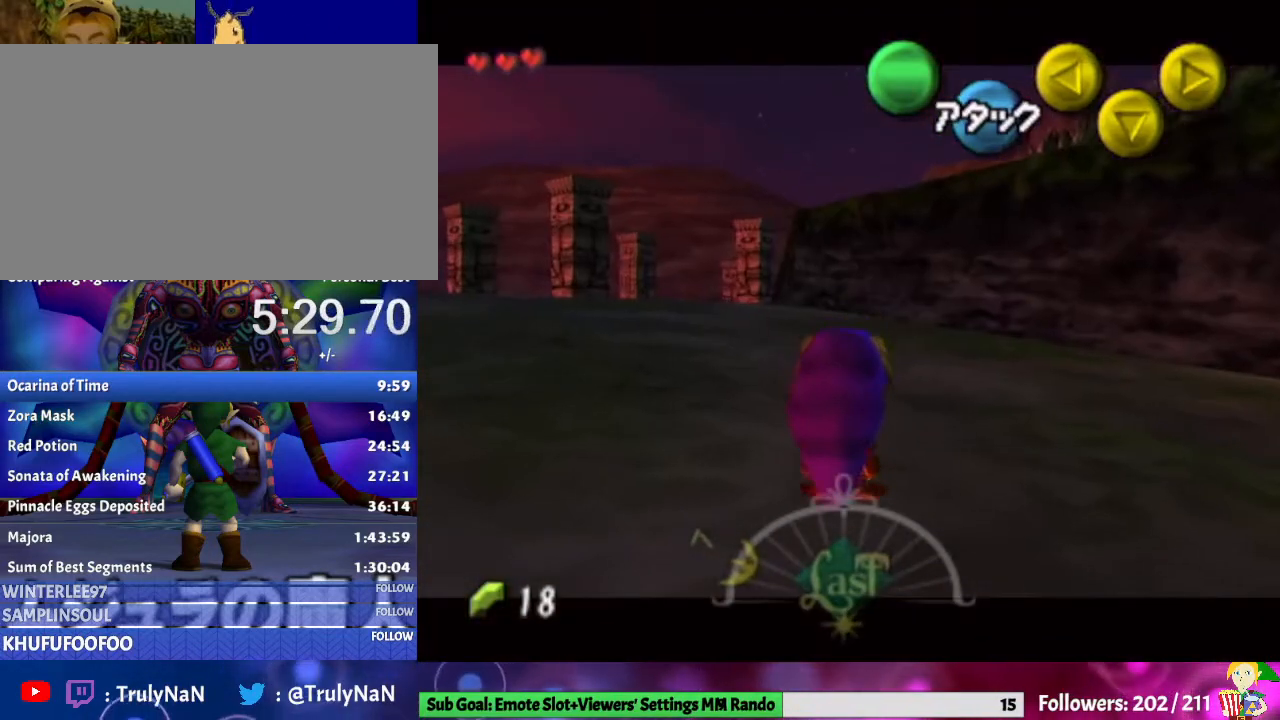
{"buttons": ["L1"], "left_stick": "down", "right_stick": "center", "events": []}
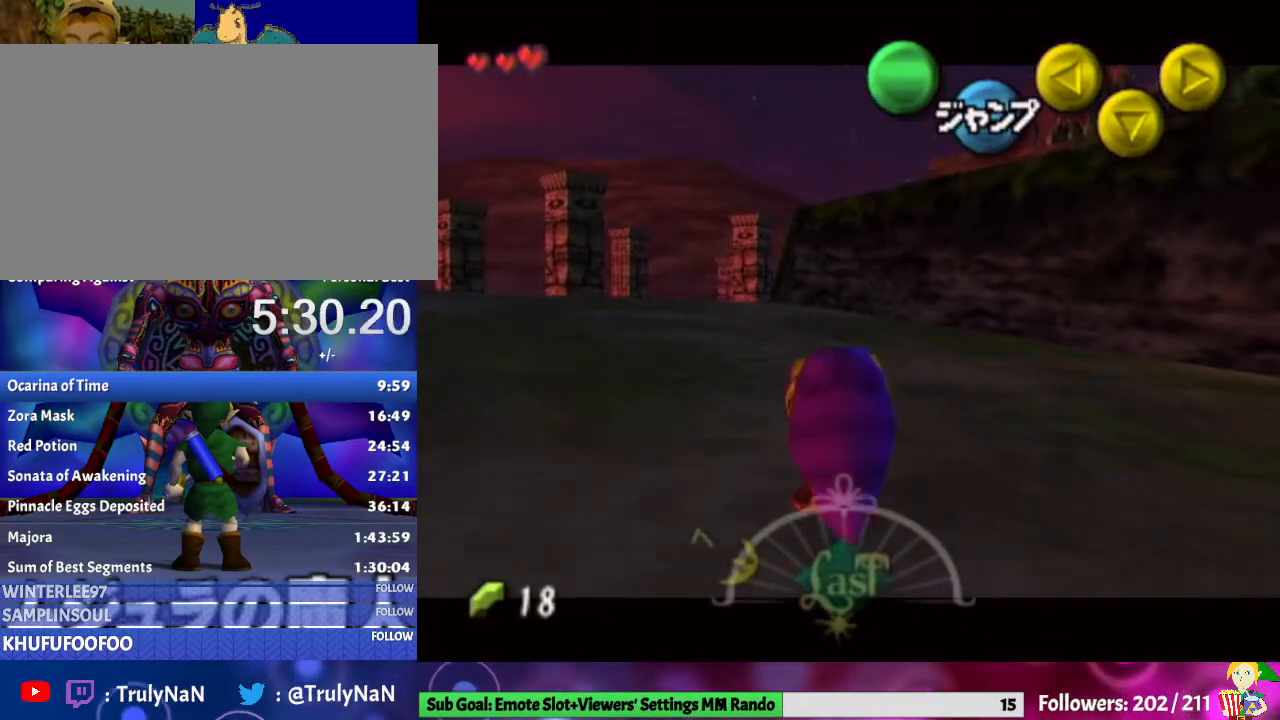
{"buttons": ["L1"], "left_stick": "down", "right_stick": "center", "events": []}
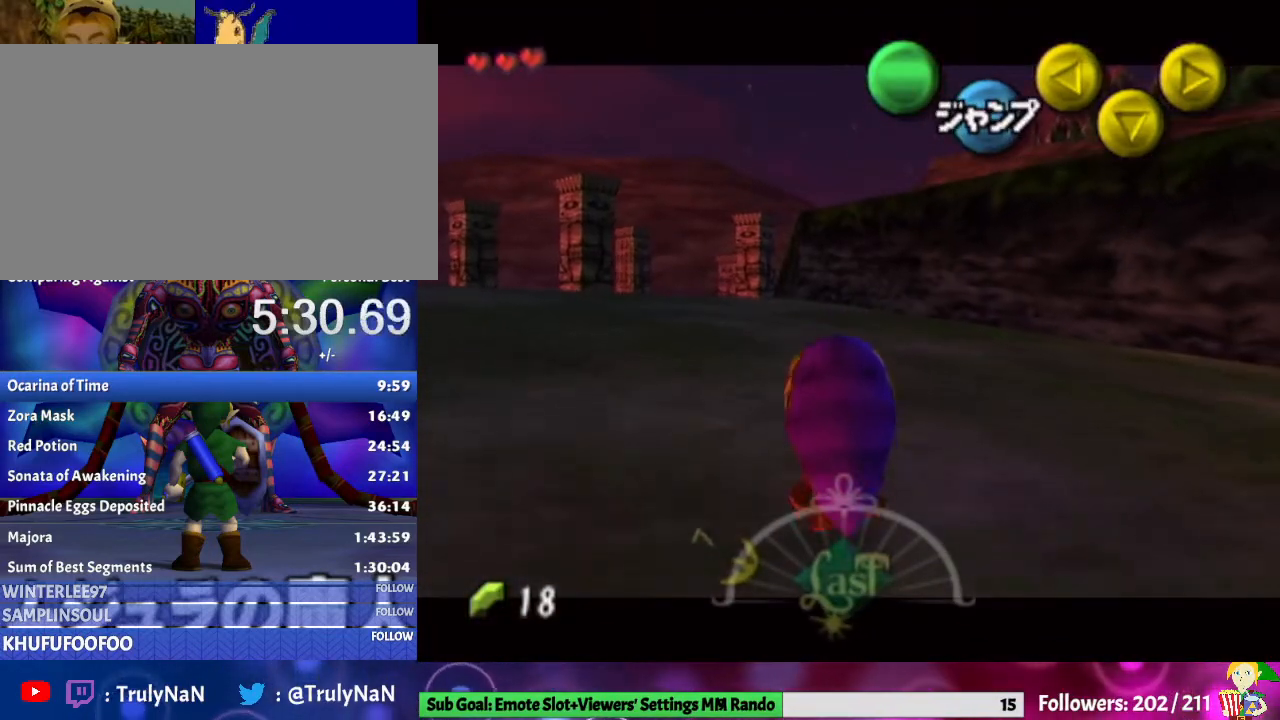
{"buttons": ["L1"], "left_stick": "down", "right_stick": "center", "events": []}